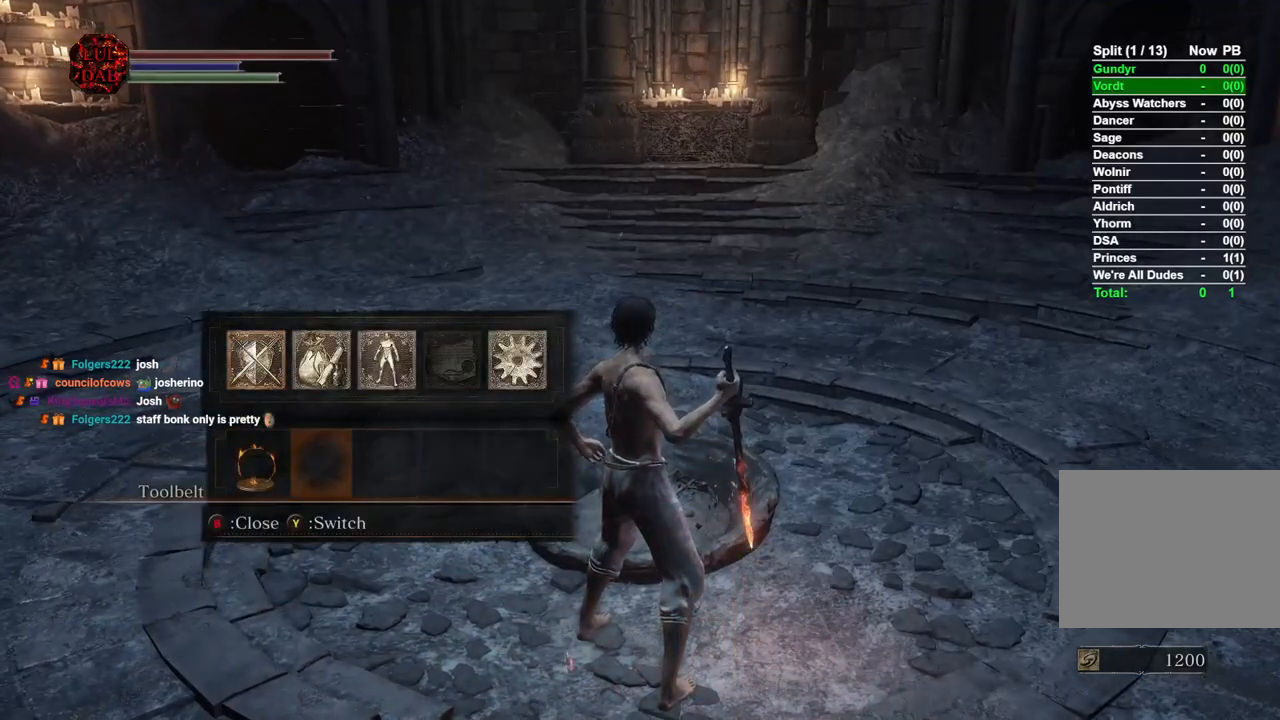
Gameplay with a controller (PlayStation layout); each line is a JSON object with the inputs held at the frame after it. "events" lists button and stick changes between this image and that frame as [ms after this image, input, new state], when the widget could be followed in between.
{"buttons": ["DPAD_LEFT"], "left_stick": "center", "right_stick": "center", "events": [[67, "DPAD_LEFT", "down"], [67, "SQUARE", "up"], [183, "DPAD_LEFT", "up"], [183, "TRIANGLE", "down"], [300, "TRIANGLE", "up"], [500, "DPAD_LEFT", "down"]]}
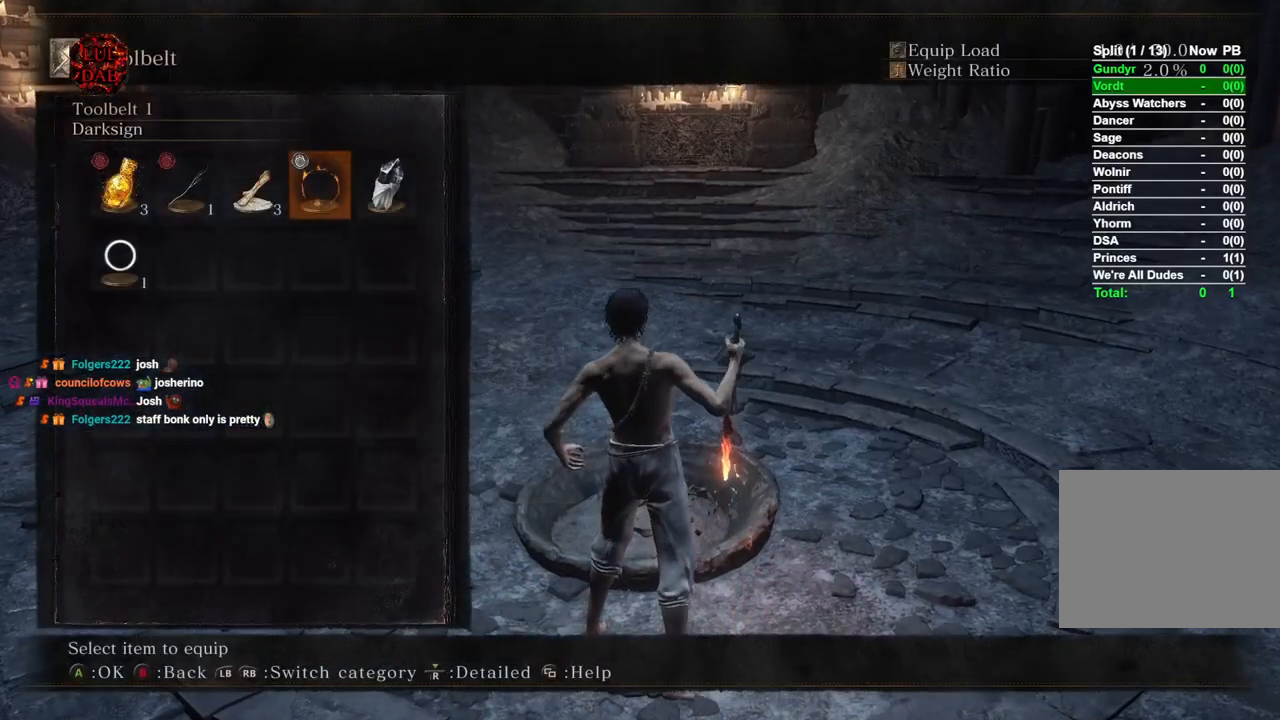
{"buttons": ["CIRCLE"], "left_stick": "center", "right_stick": "center", "events": [[100, "DPAD_LEFT", "up"], [167, "CROSS", "down"], [283, "CROSS", "up"], [383, "CIRCLE", "down"]]}
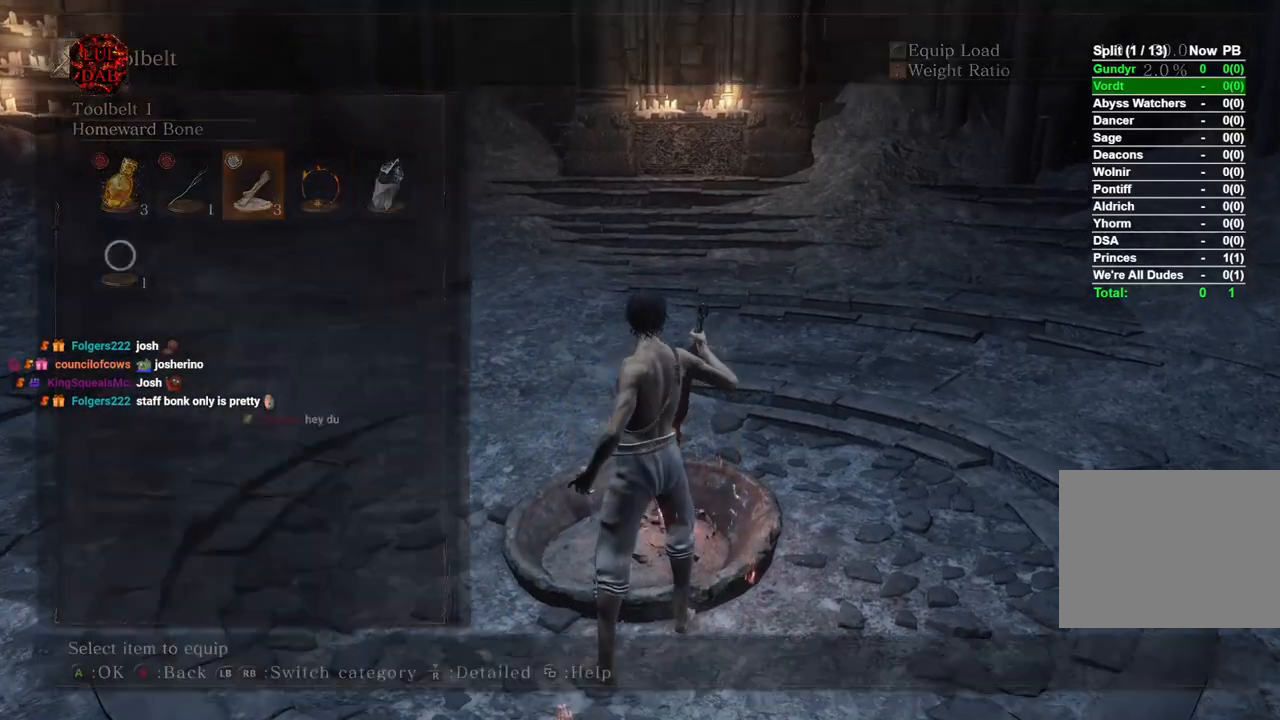
{"buttons": ["CROSS"], "left_stick": "center", "right_stick": "center", "events": [[33, "CIRCLE", "up"], [367, "DPAD_UP", "down"], [483, "DPAD_UP", "up"], [500, "CROSS", "down"]]}
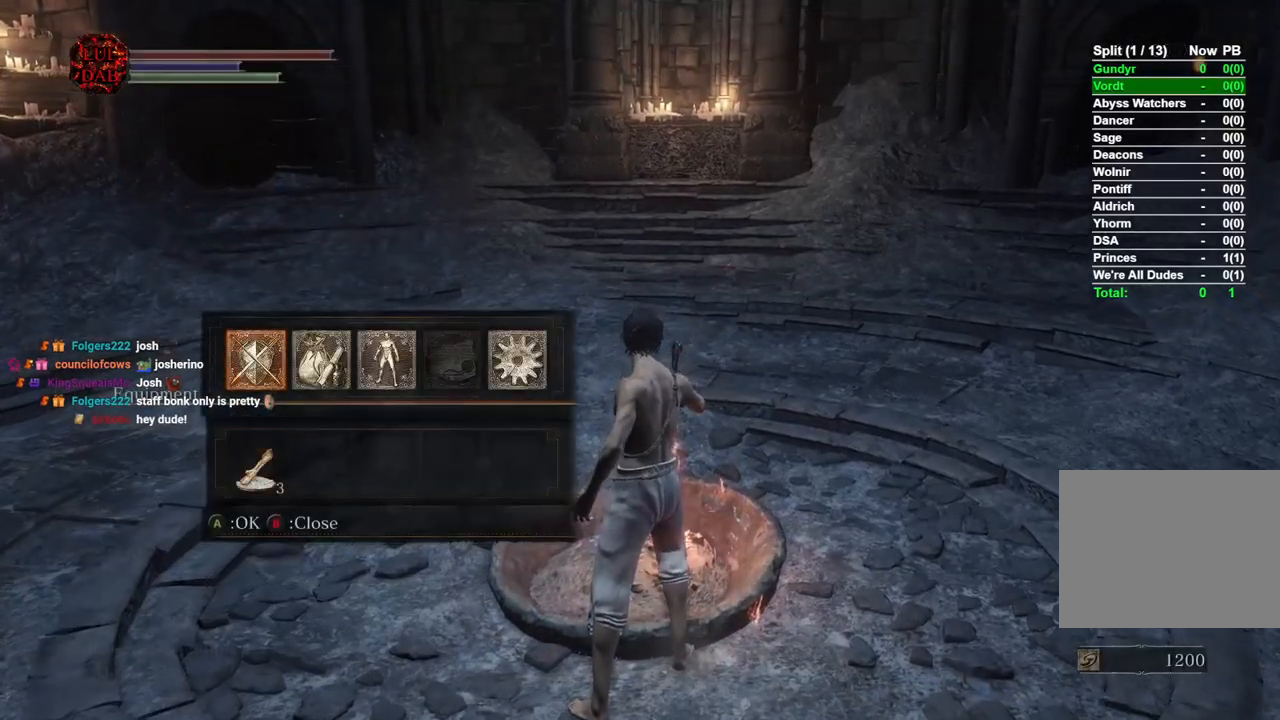
{"buttons": [], "left_stick": "center", "right_stick": "center", "events": [[167, "CROSS", "up"]]}
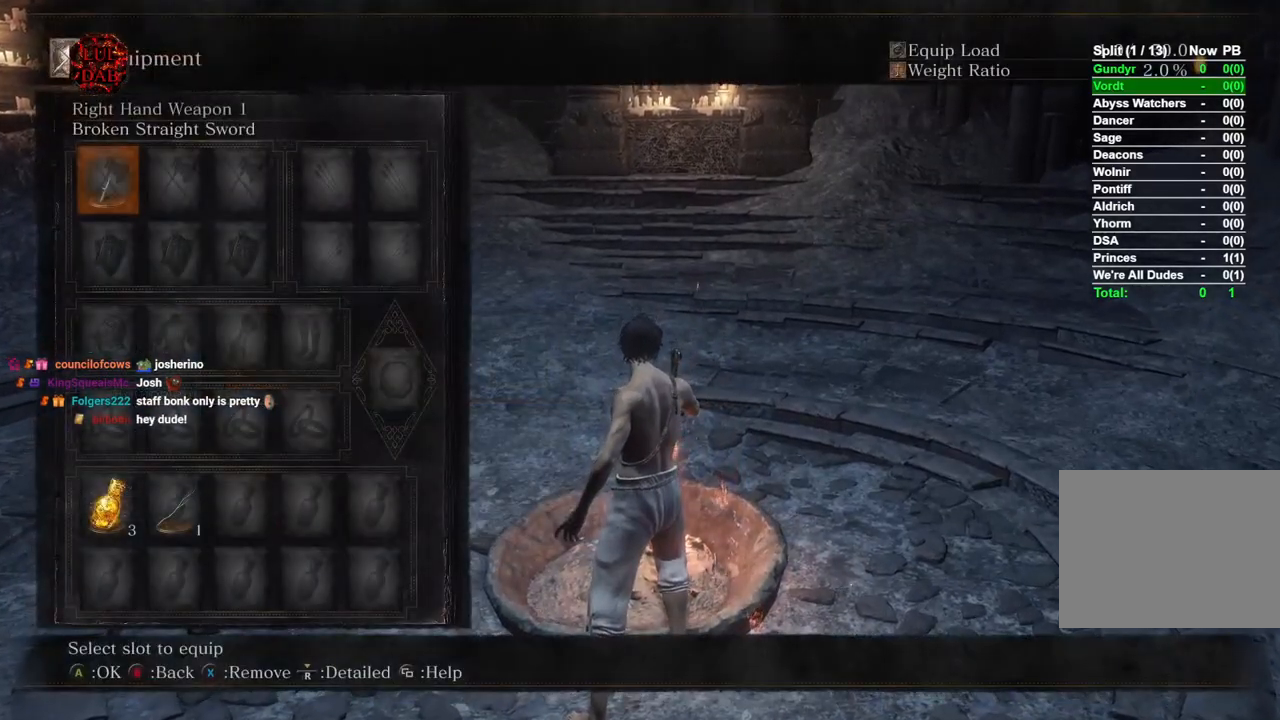
{"buttons": [], "left_stick": "center", "right_stick": "center", "events": [[150, "DPAD_RIGHT", "down"], [267, "DPAD_RIGHT", "up"]]}
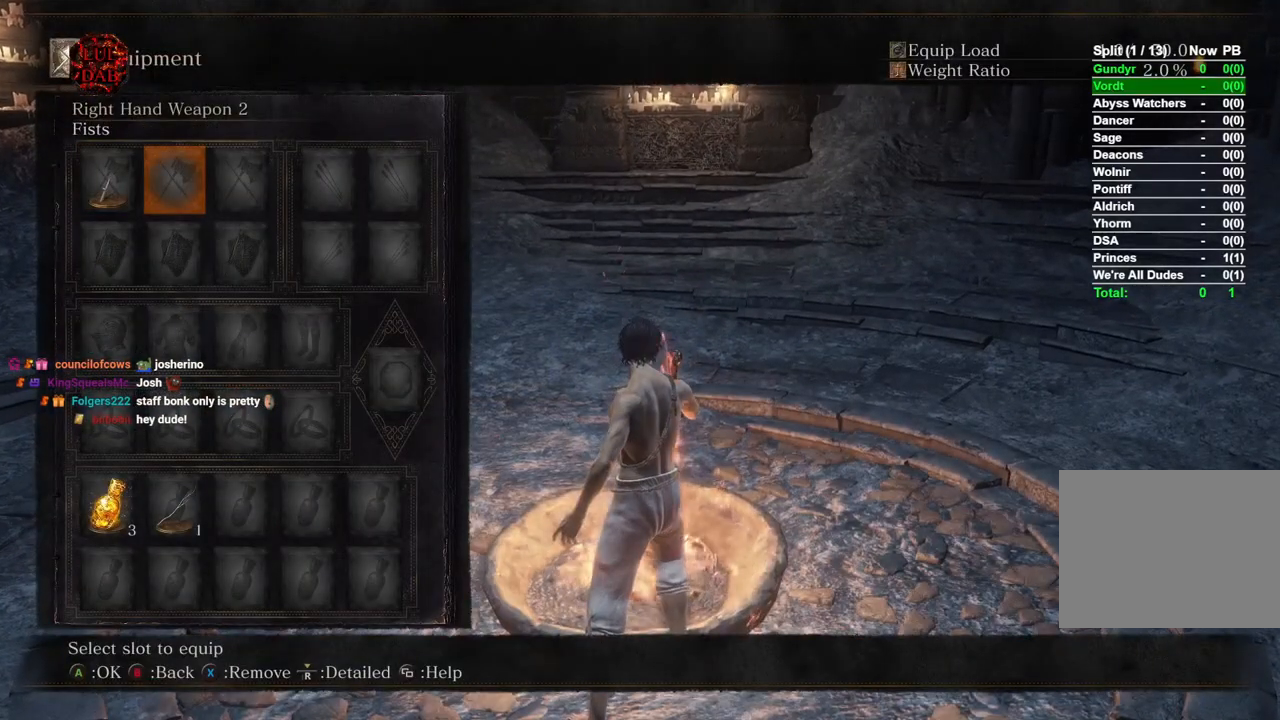
{"buttons": [], "left_stick": "center", "right_stick": "center", "events": [[17, "DPAD_DOWN", "down"], [117, "DPAD_DOWN", "up"], [233, "DPAD_LEFT", "down"], [367, "DPAD_LEFT", "up"]]}
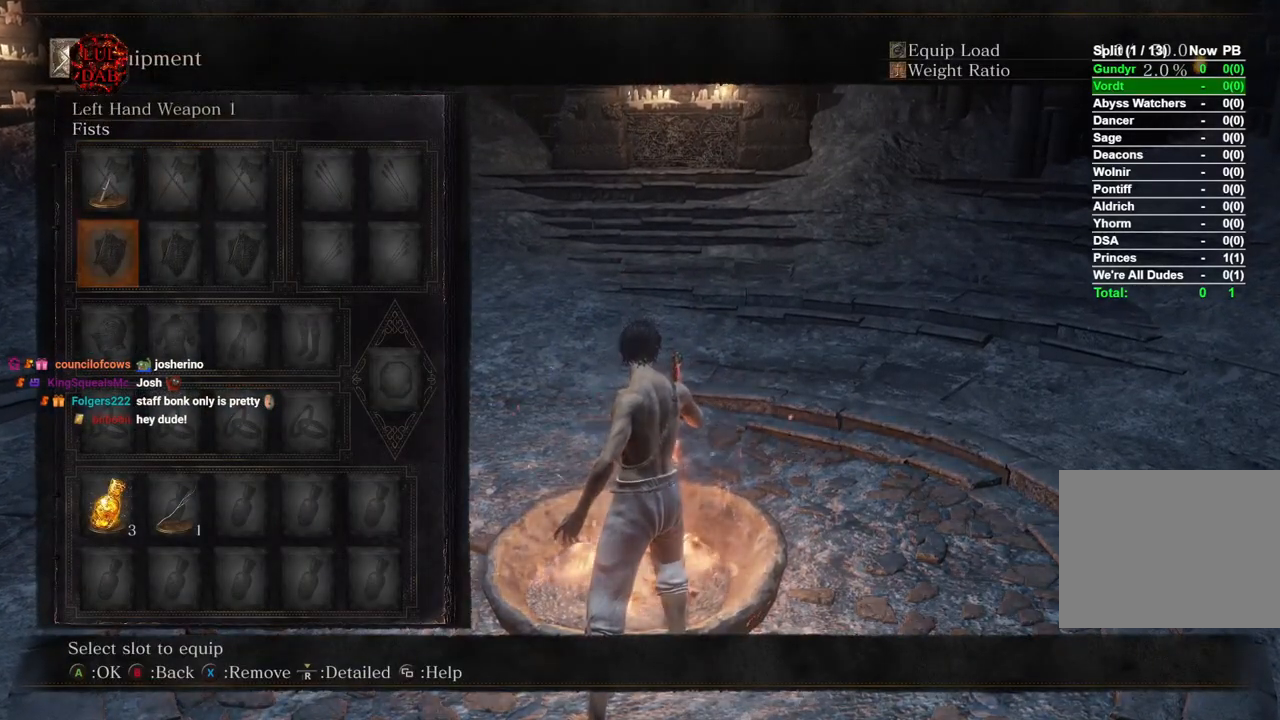
{"buttons": ["CIRCLE"], "left_stick": "center", "right_stick": "center", "events": [[67, "CROSS", "down"], [167, "CROSS", "up"], [400, "CIRCLE", "down"]]}
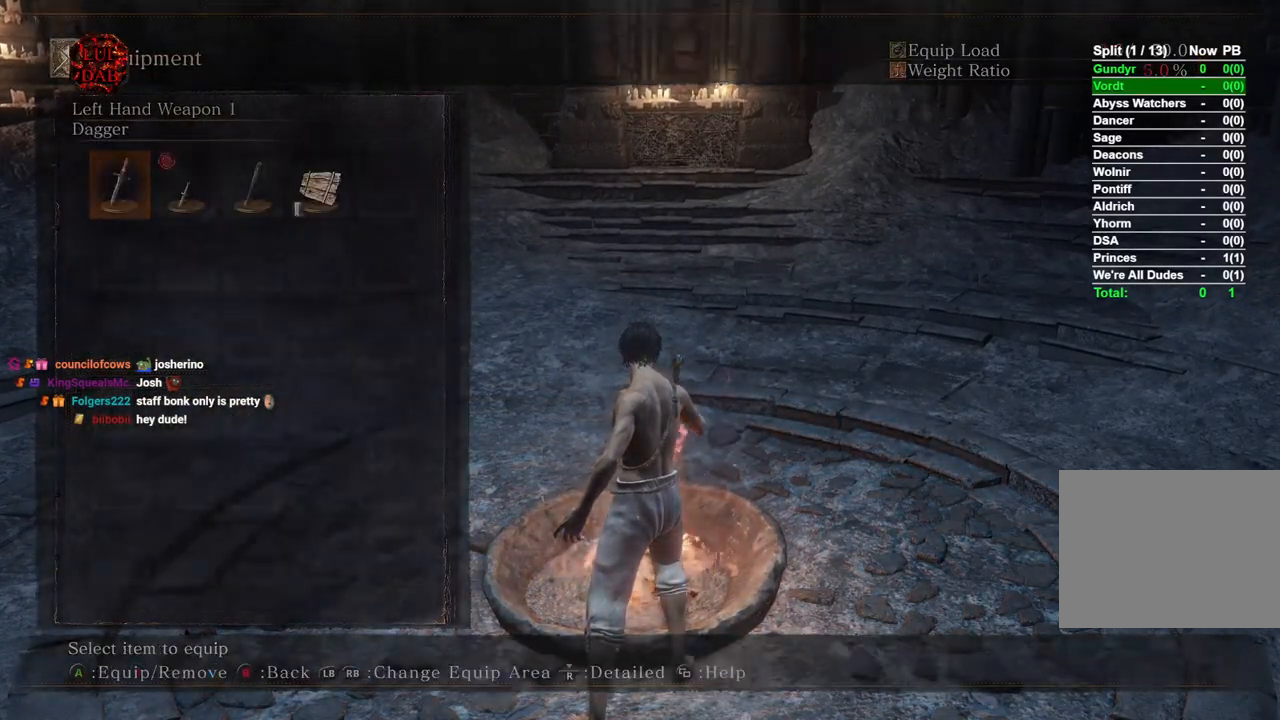
{"buttons": [], "left_stick": "center", "right_stick": "center", "events": [[33, "CIRCLE", "up"]]}
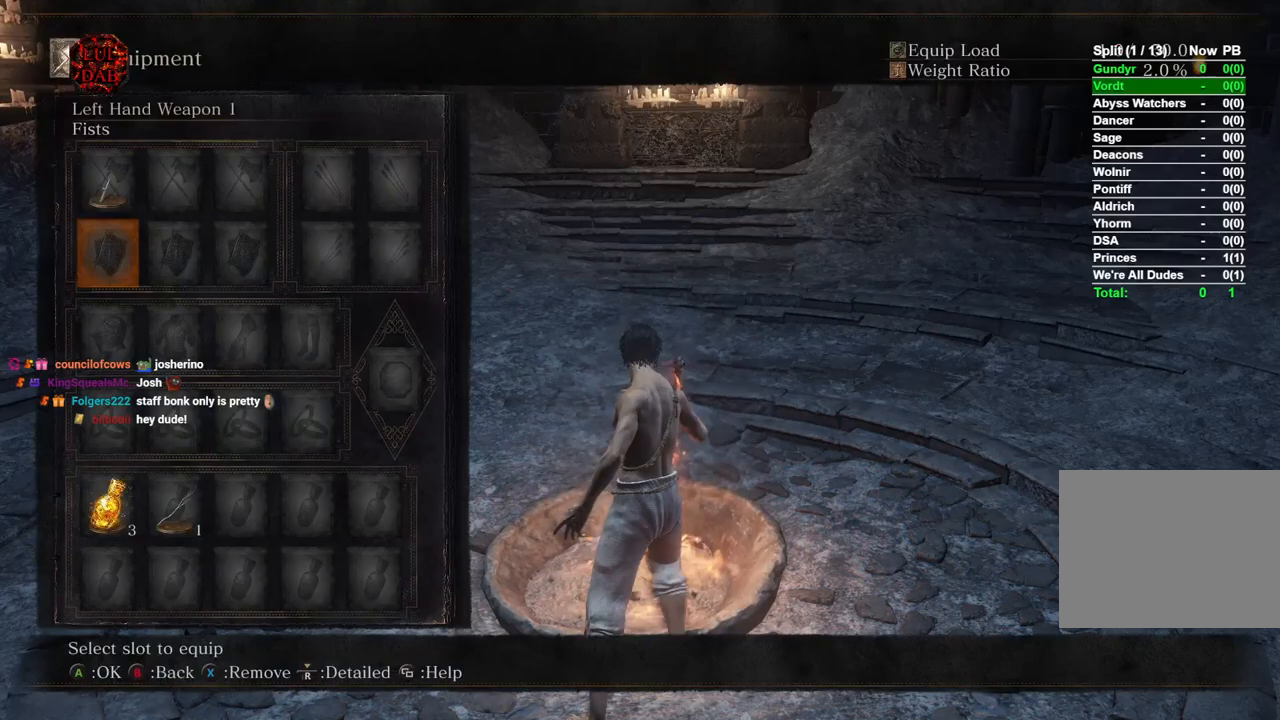
{"buttons": [], "left_stick": "center", "right_stick": "center", "events": []}
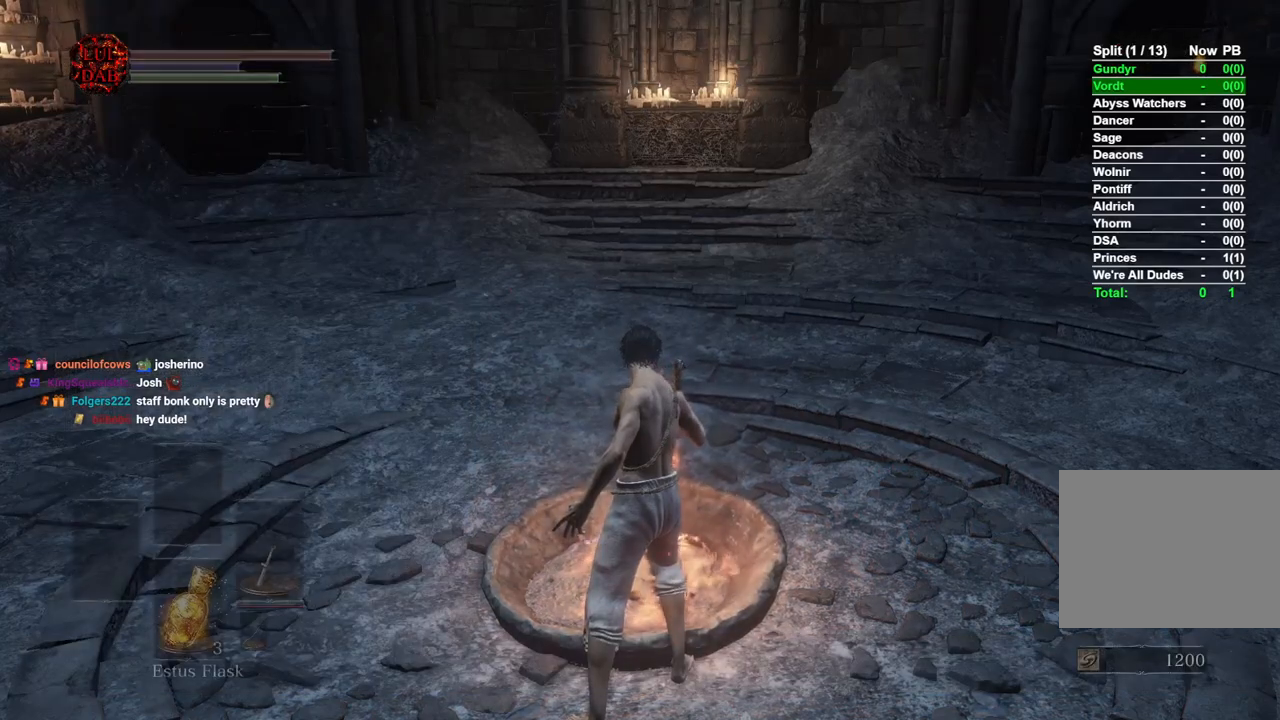
{"buttons": [], "left_stick": "center", "right_stick": "center", "events": []}
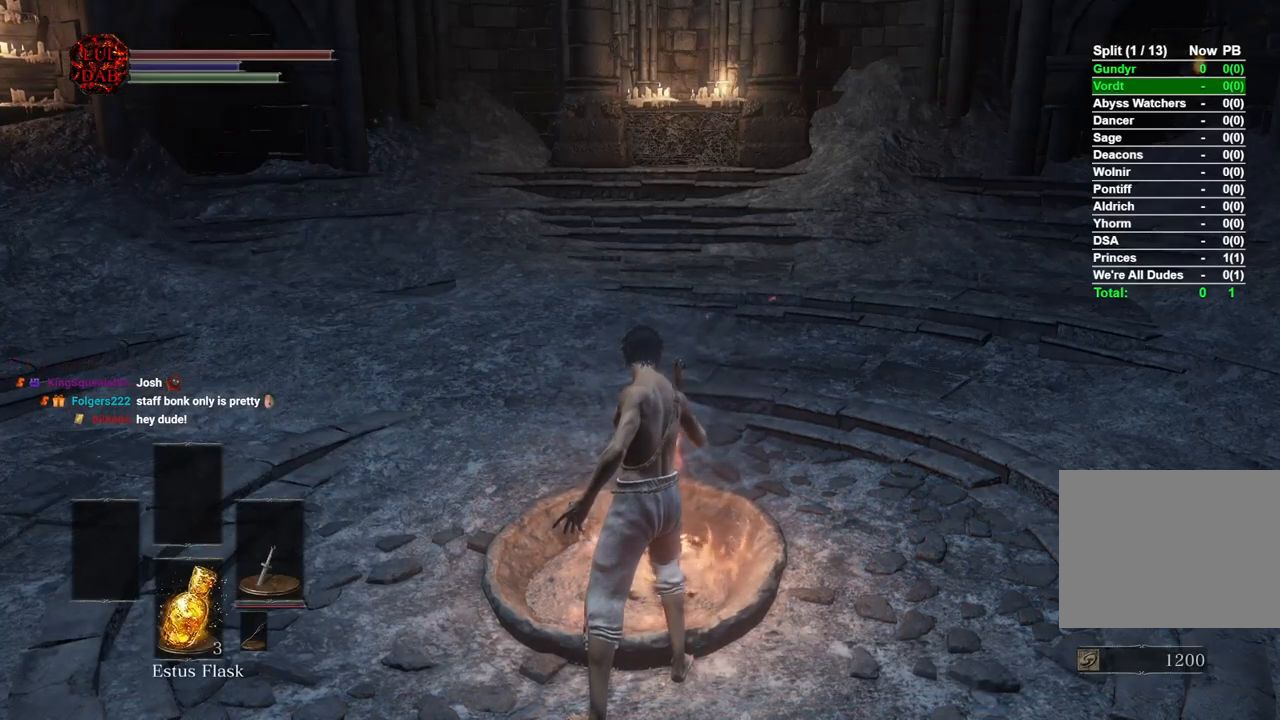
{"buttons": [], "left_stick": "center", "right_stick": "center", "events": []}
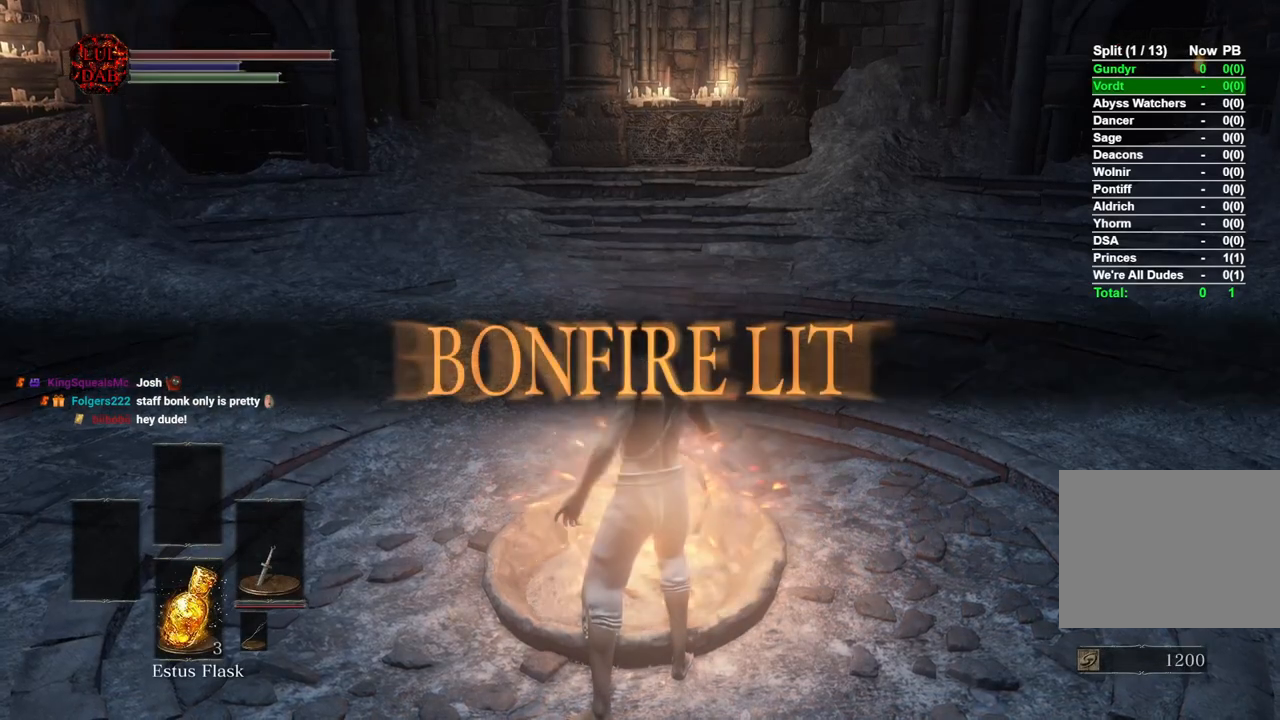
{"buttons": [], "left_stick": "center", "right_stick": "center", "events": []}
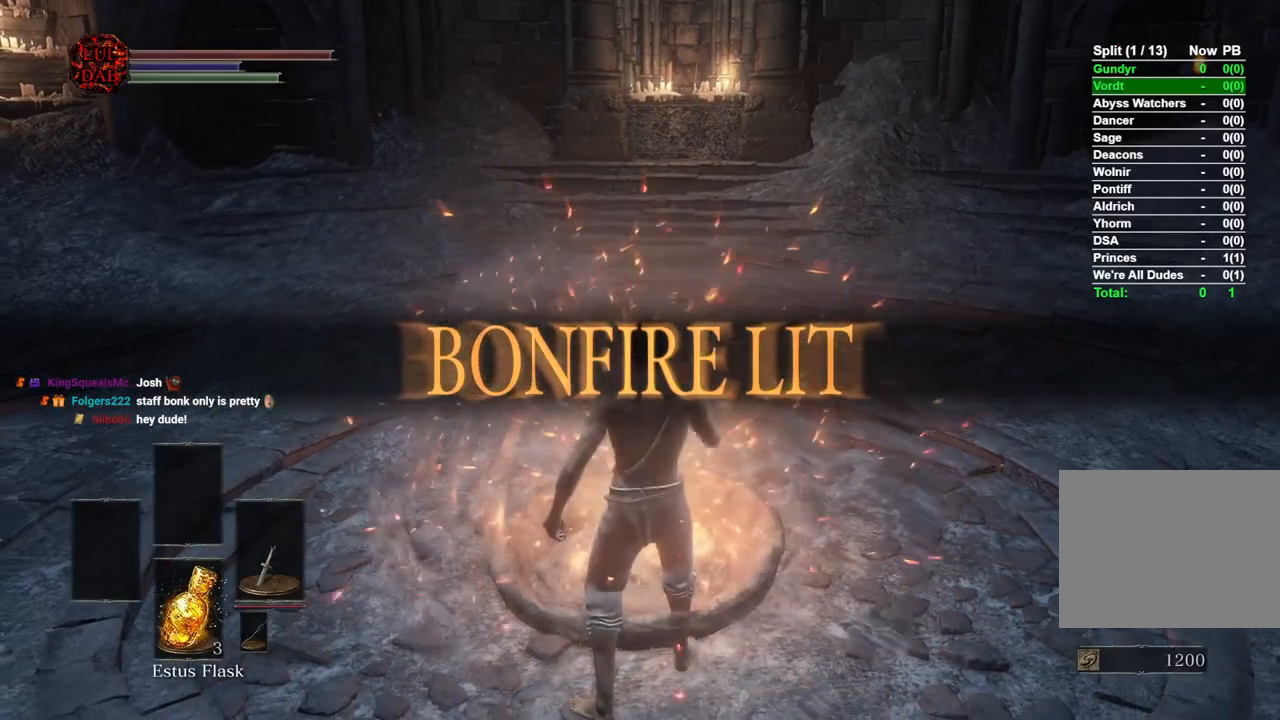
{"buttons": [], "left_stick": "center", "right_stick": "center", "events": []}
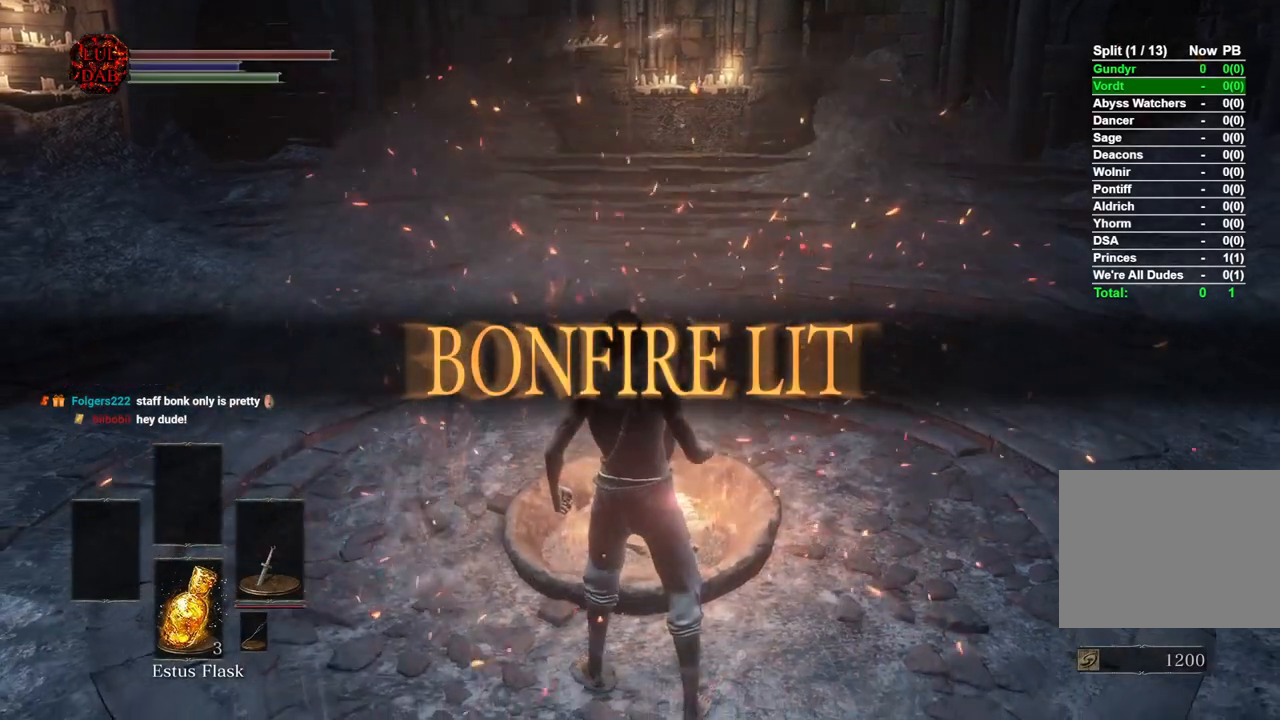
{"buttons": [], "left_stick": "center", "right_stick": "center", "events": []}
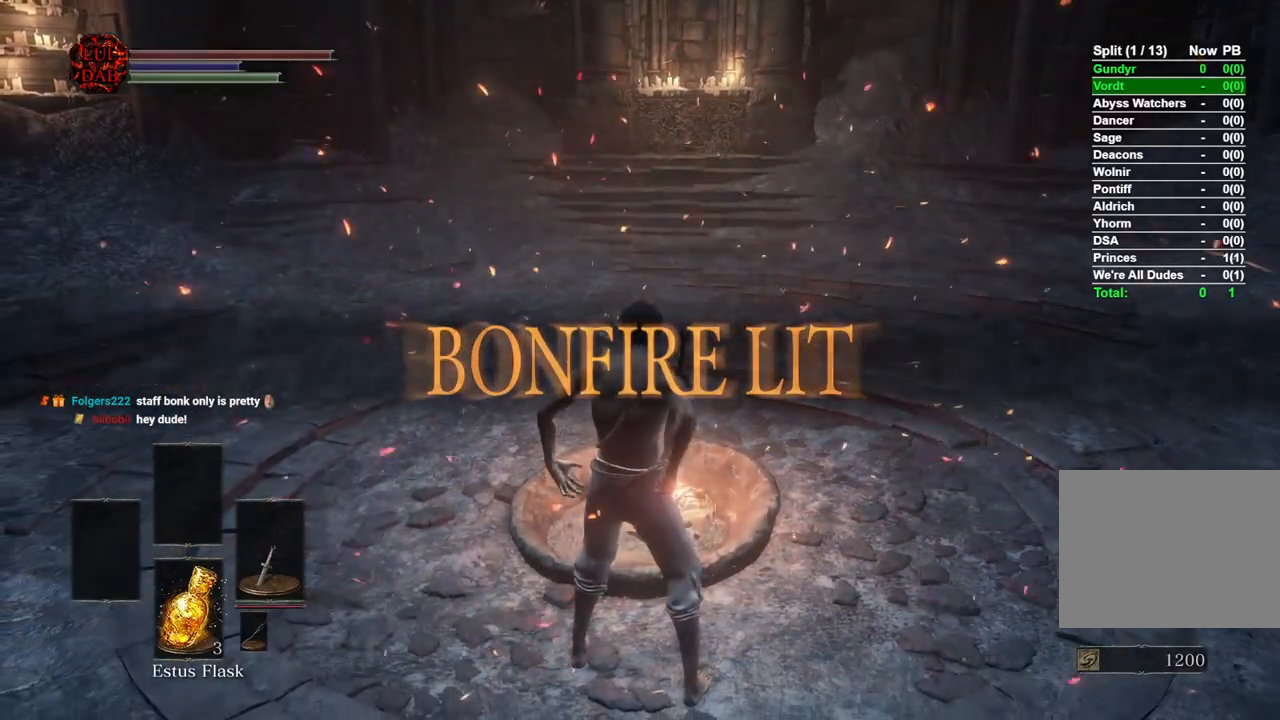
{"buttons": [], "left_stick": "center", "right_stick": "center", "events": [[317, "CROSS", "down"], [450, "CROSS", "up"]]}
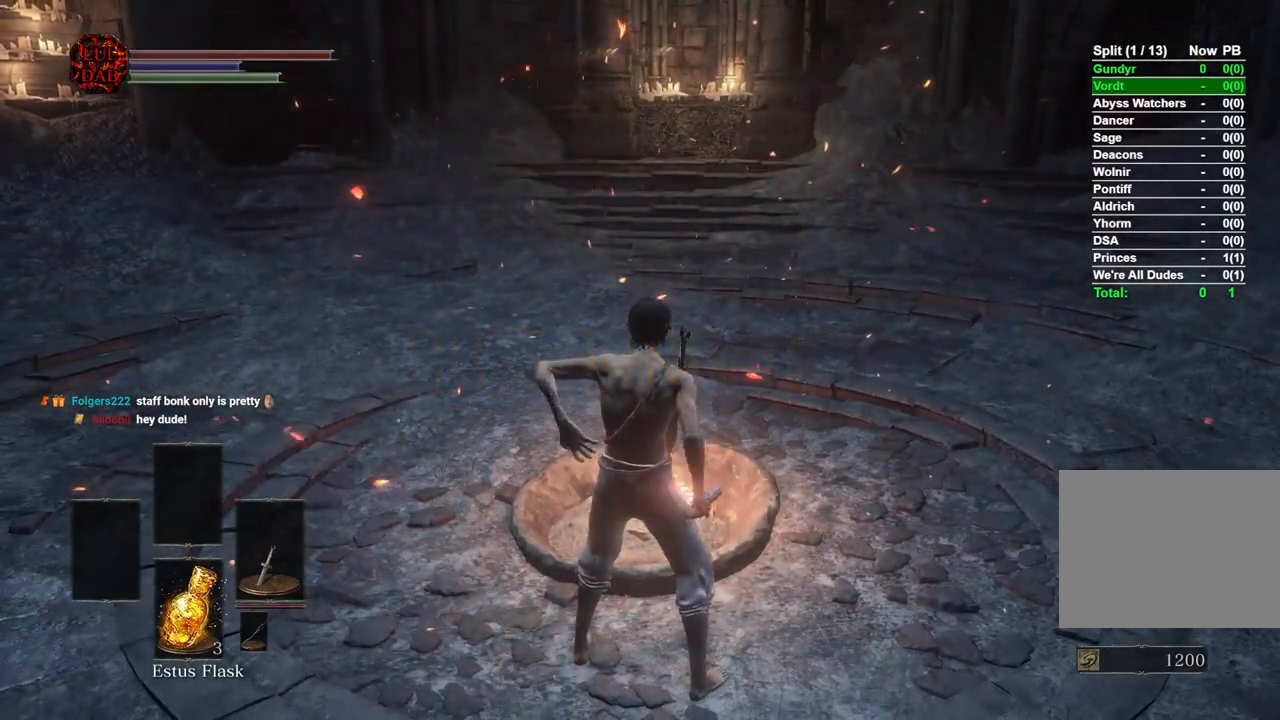
{"buttons": [], "left_stick": "center", "right_stick": "center", "events": [[33, "CROSS", "down"], [133, "CROSS", "up"], [250, "CROSS", "down"], [317, "CROSS", "up"], [450, "CROSS", "down"], [500, "CROSS", "up"]]}
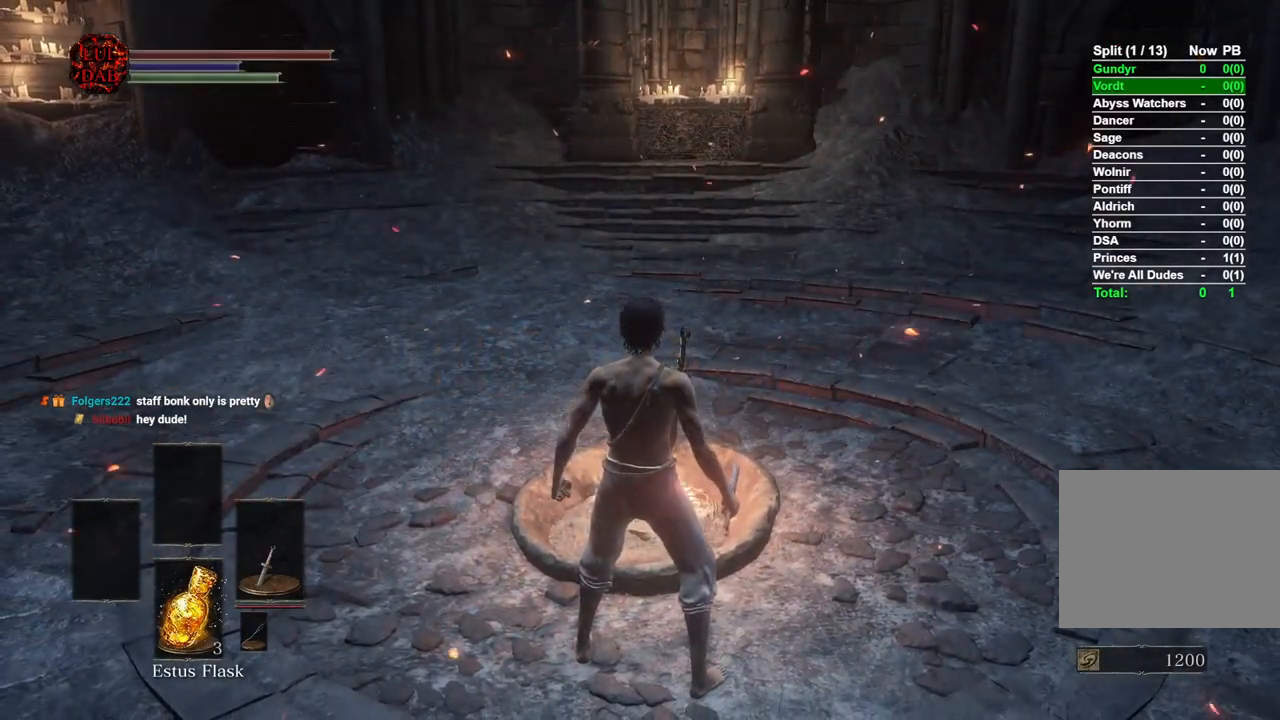
{"buttons": ["CROSS"], "left_stick": "center", "right_stick": "center", "events": [[133, "CROSS", "down"], [217, "CROSS", "up"], [300, "CROSS", "down"], [400, "CROSS", "up"], [500, "CROSS", "down"]]}
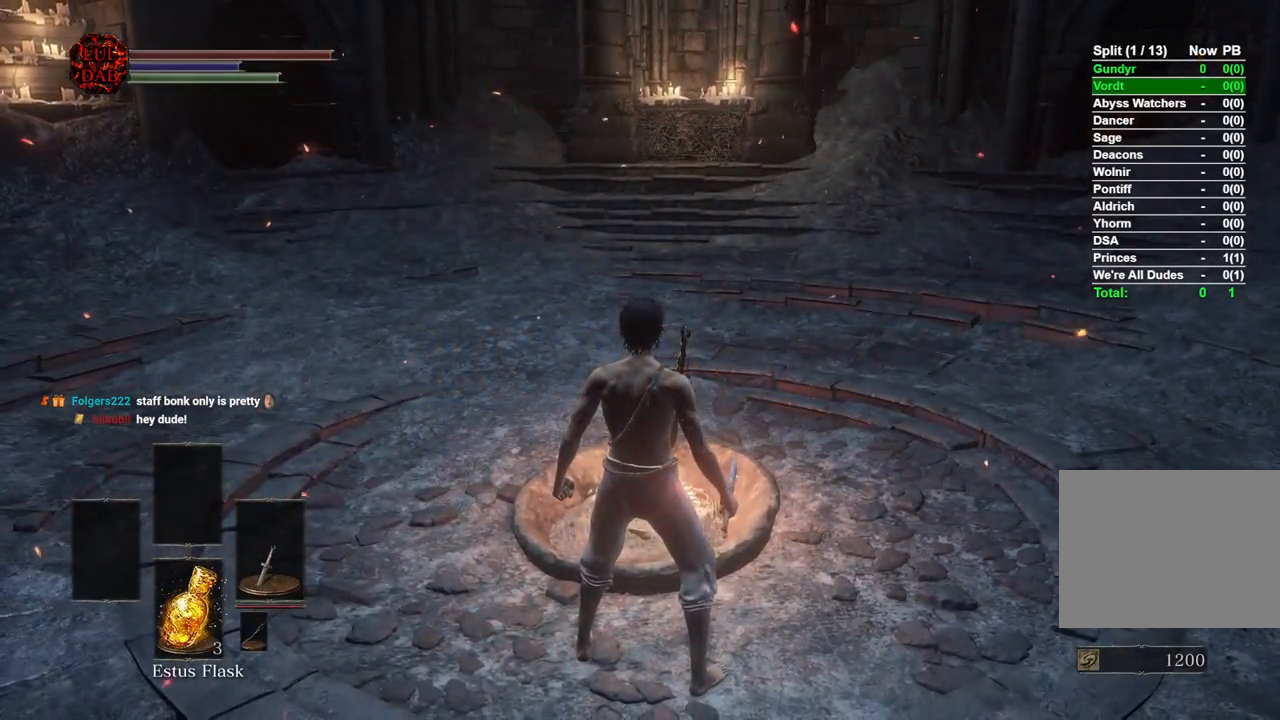
{"buttons": ["CROSS"], "left_stick": "center", "right_stick": "center", "events": [[117, "CROSS", "up"], [250, "CROSS", "down"], [383, "CROSS", "up"], [483, "CROSS", "down"]]}
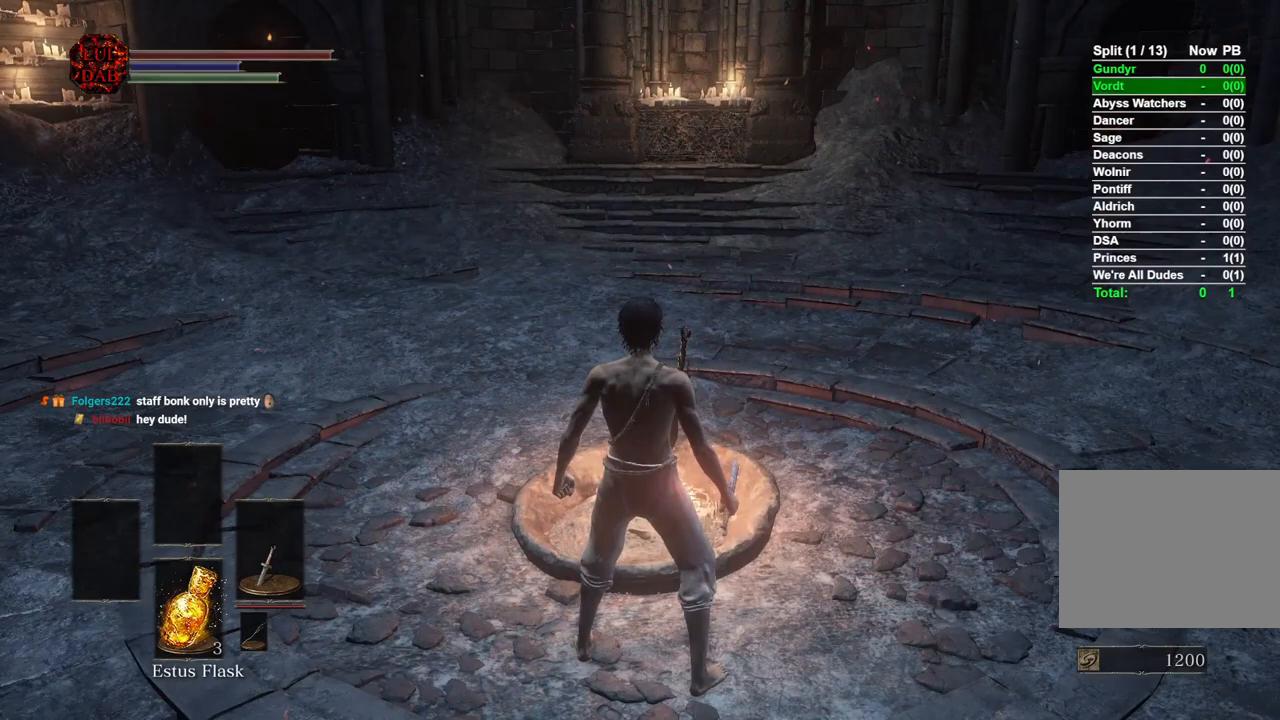
{"buttons": [], "left_stick": "center", "right_stick": "center", "events": [[67, "CROSS", "up"], [183, "CROSS", "down"], [267, "CROSS", "up"], [383, "CROSS", "down"], [467, "CROSS", "up"]]}
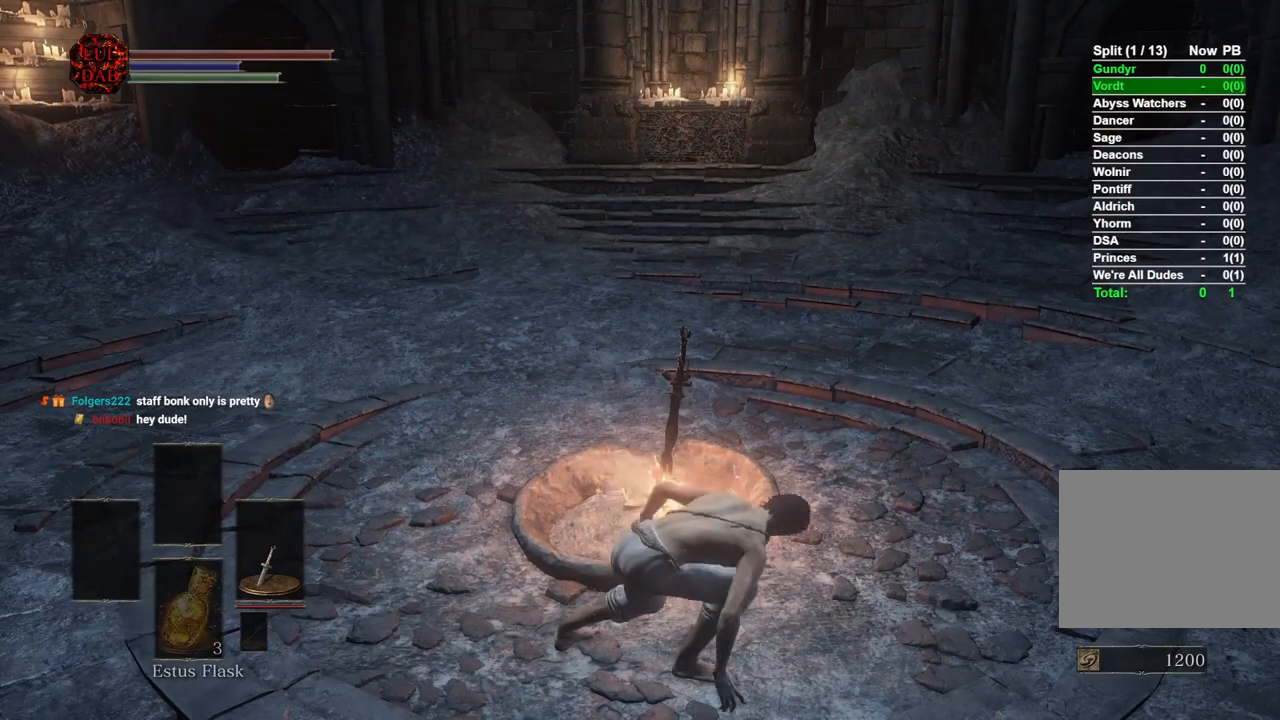
{"buttons": ["CROSS"], "left_stick": "center", "right_stick": "center", "events": [[83, "CROSS", "down"], [183, "CROSS", "up"], [283, "CROSS", "down"], [383, "CROSS", "up"], [450, "CROSS", "down"]]}
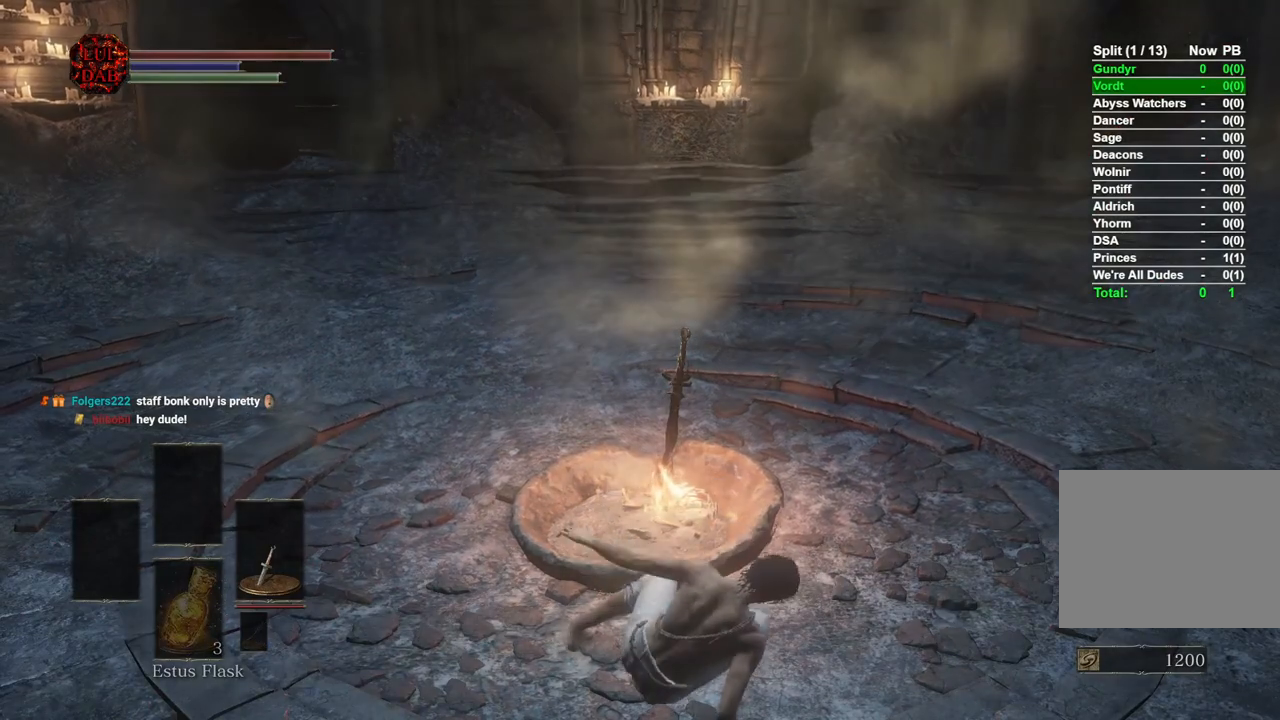
{"buttons": ["CROSS"], "left_stick": "center", "right_stick": "center", "events": [[83, "CROSS", "up"], [183, "CROSS", "down"], [283, "CROSS", "up"], [417, "CROSS", "down"]]}
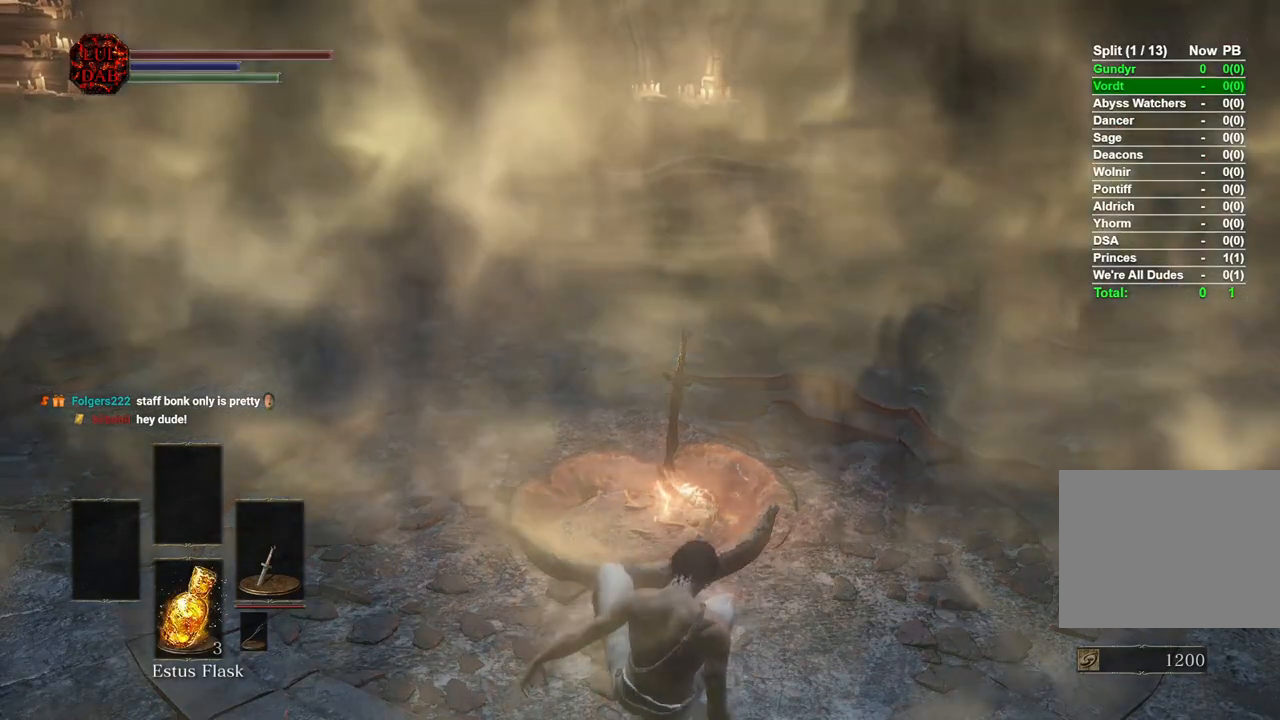
{"buttons": [], "left_stick": "center", "right_stick": "center", "events": [[33, "CROSS", "up"], [150, "CROSS", "down"], [283, "CROSS", "up"], [400, "CROSS", "down"], [500, "CROSS", "up"]]}
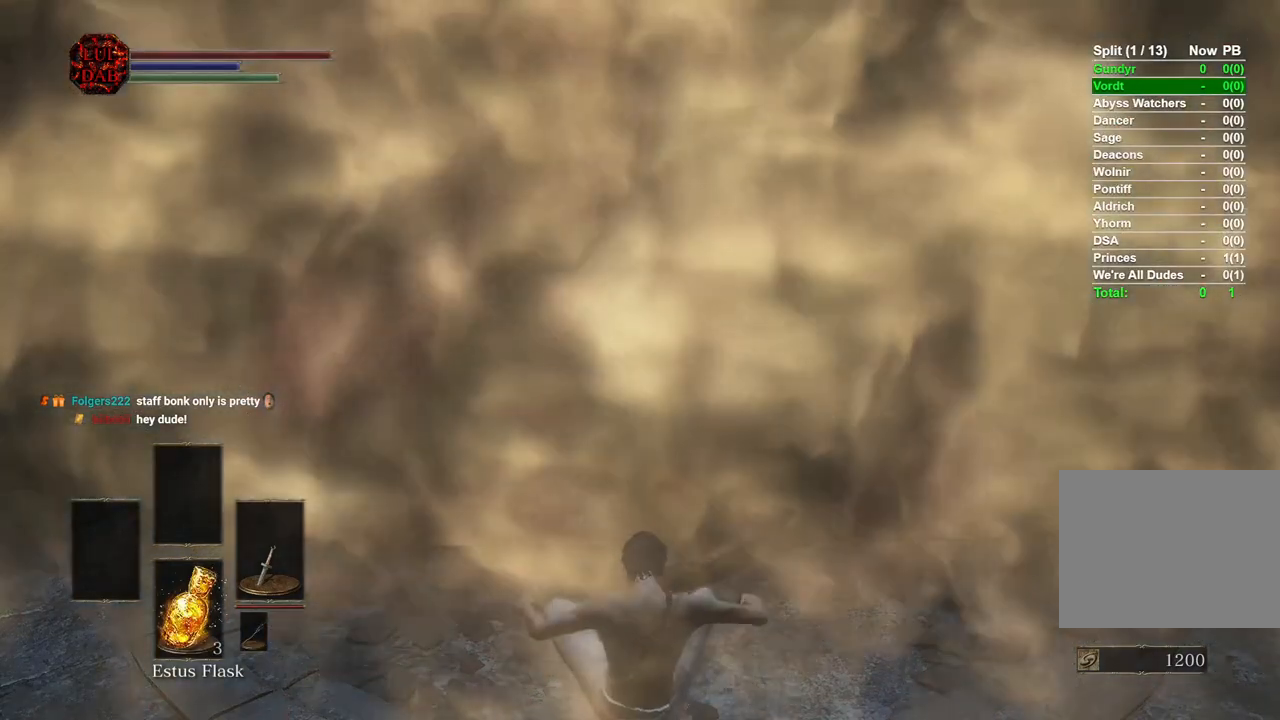
{"buttons": ["CROSS"], "left_stick": "center", "right_stick": "center", "events": [[133, "CROSS", "down"], [250, "CROSS", "up"], [400, "CROSS", "down"]]}
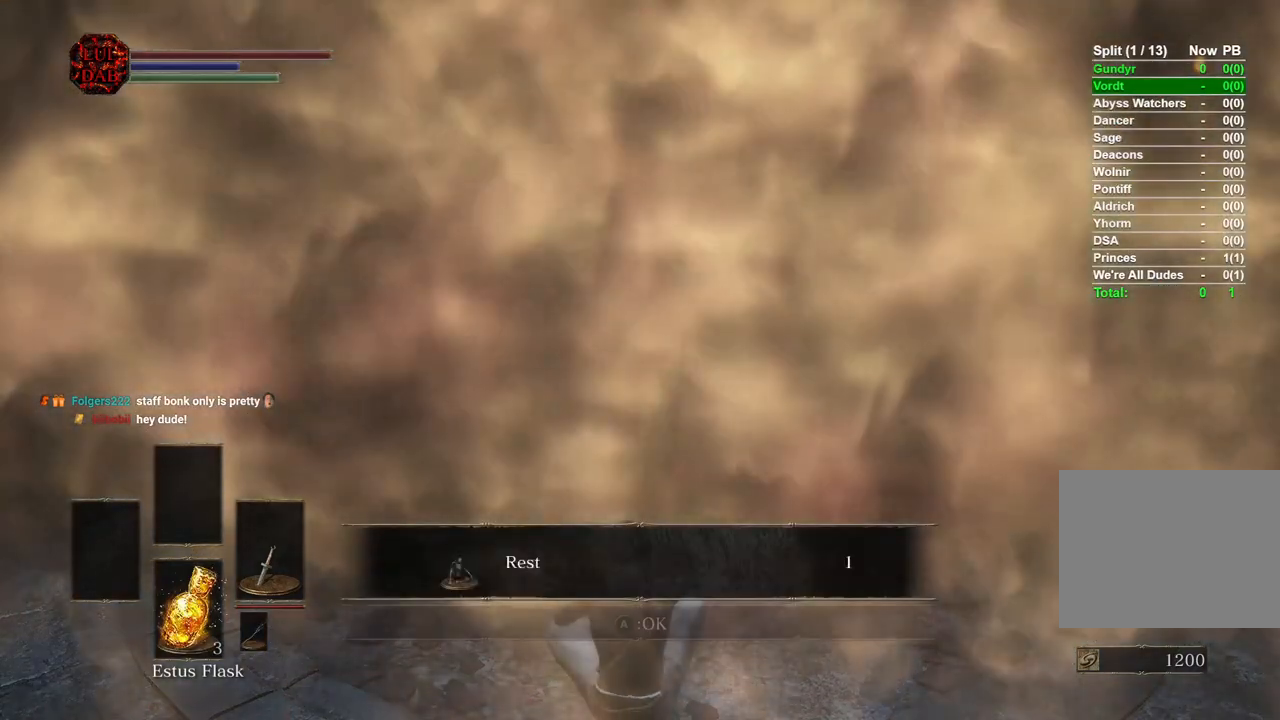
{"buttons": [], "left_stick": "center", "right_stick": "center", "events": [[33, "CROSS", "up"], [167, "CROSS", "down"], [233, "CROSS", "up"], [350, "CROSS", "down"], [450, "CROSS", "up"]]}
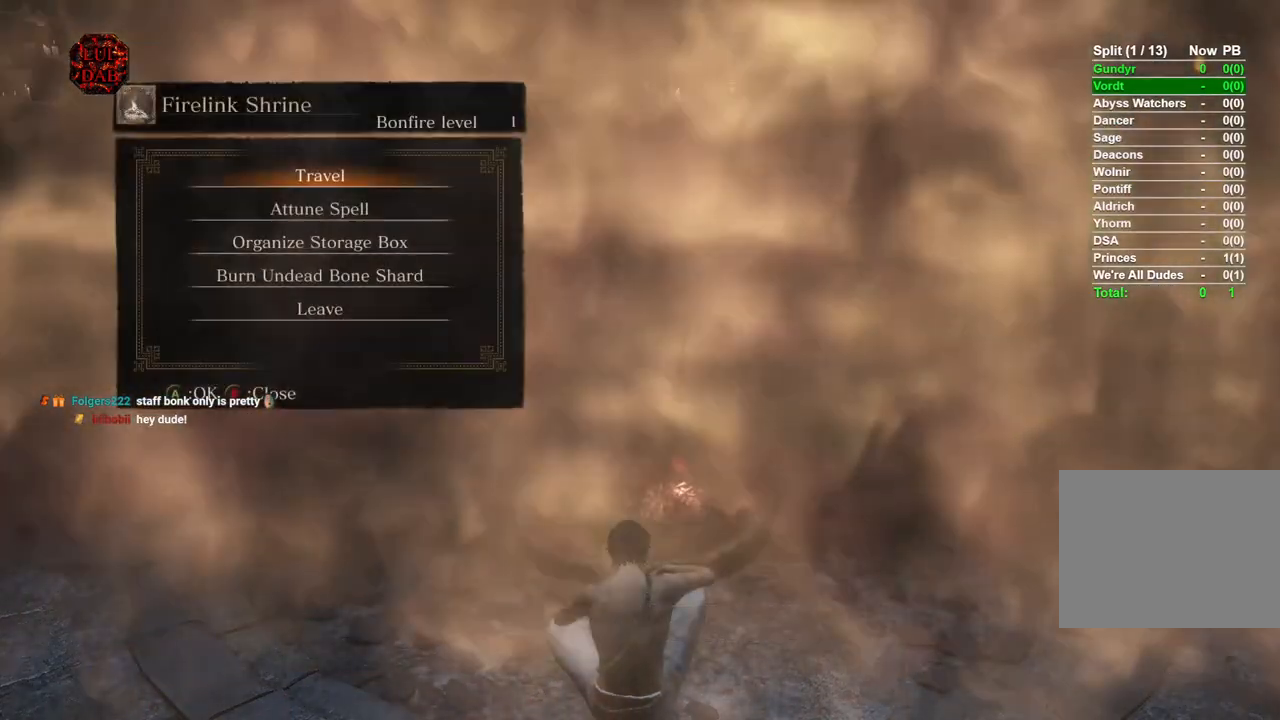
{"buttons": ["CROSS"], "left_stick": "center", "right_stick": "center", "events": [[50, "CROSS", "down"], [150, "CROSS", "up"], [267, "CROSS", "down"], [367, "CROSS", "up"], [467, "CROSS", "down"]]}
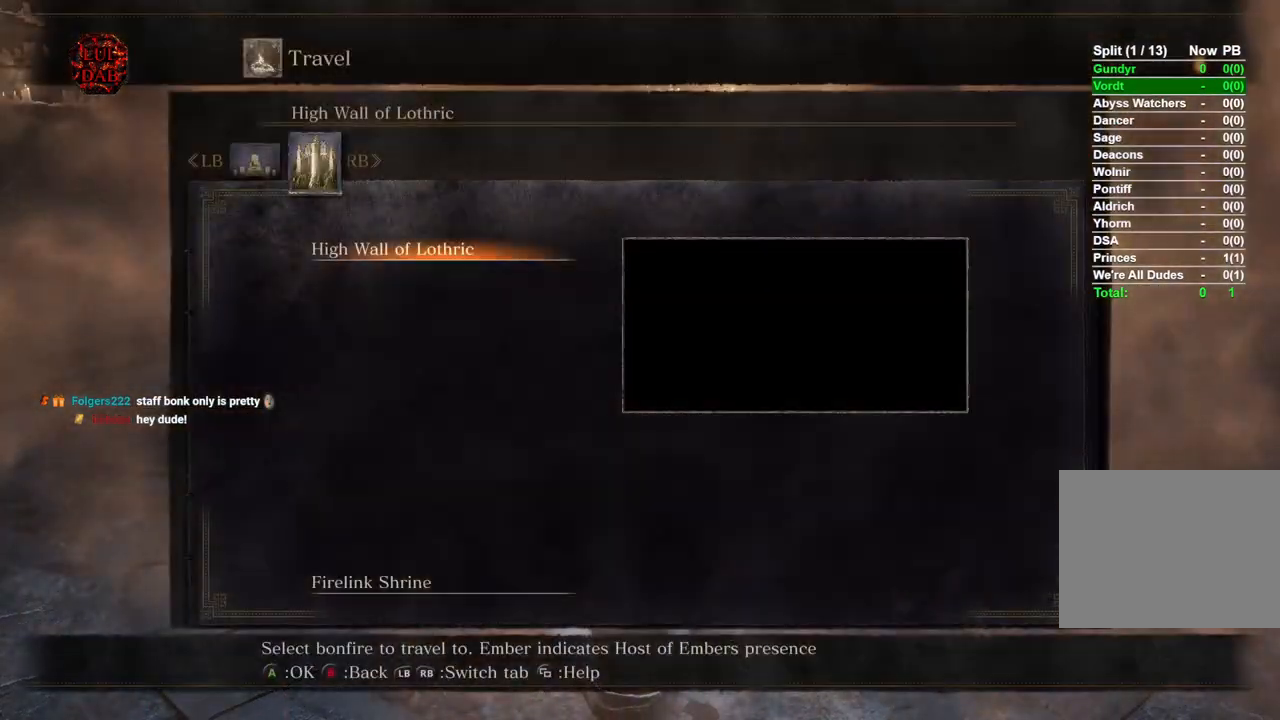
{"buttons": [], "left_stick": "center", "right_stick": "center", "events": [[100, "CROSS", "up"], [233, "CROSS", "down"], [300, "CROSS", "up"], [417, "CROSS", "down"], [500, "CROSS", "up"]]}
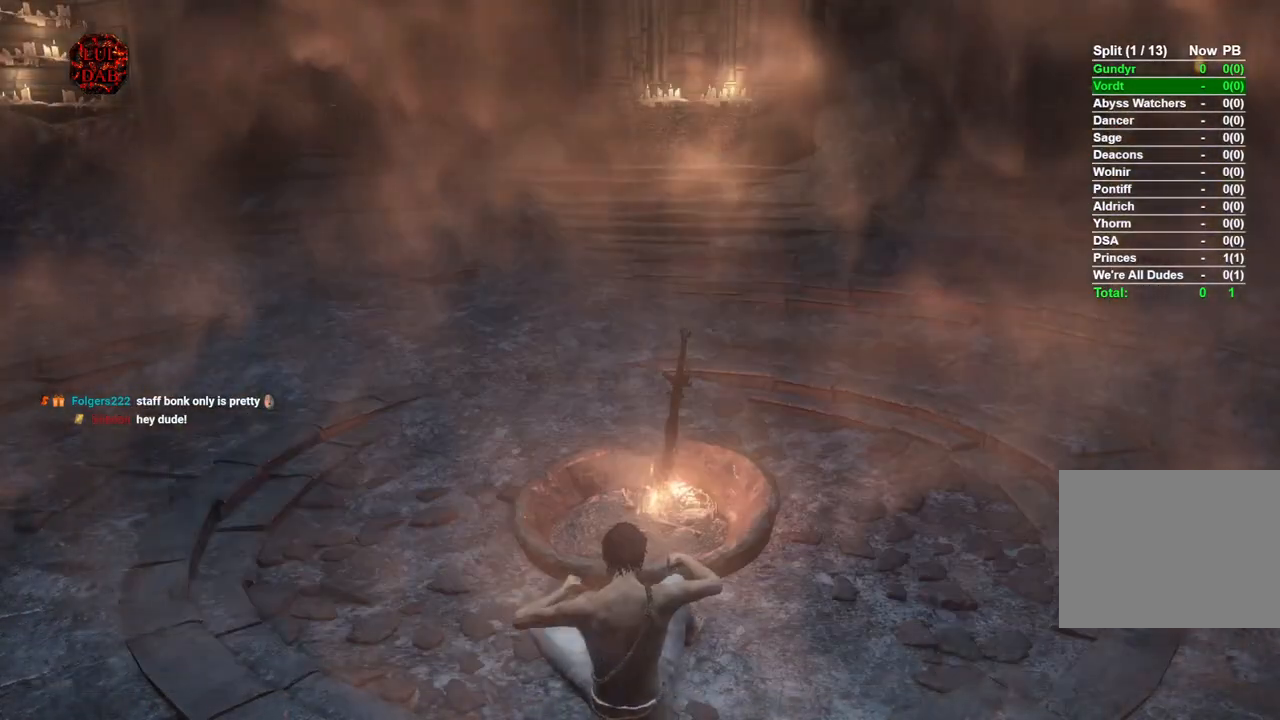
{"buttons": ["CROSS"], "left_stick": "center", "right_stick": "center", "events": [[100, "CROSS", "down"], [183, "CROSS", "up"], [317, "CROSS", "down"], [400, "CROSS", "up"], [500, "CROSS", "down"]]}
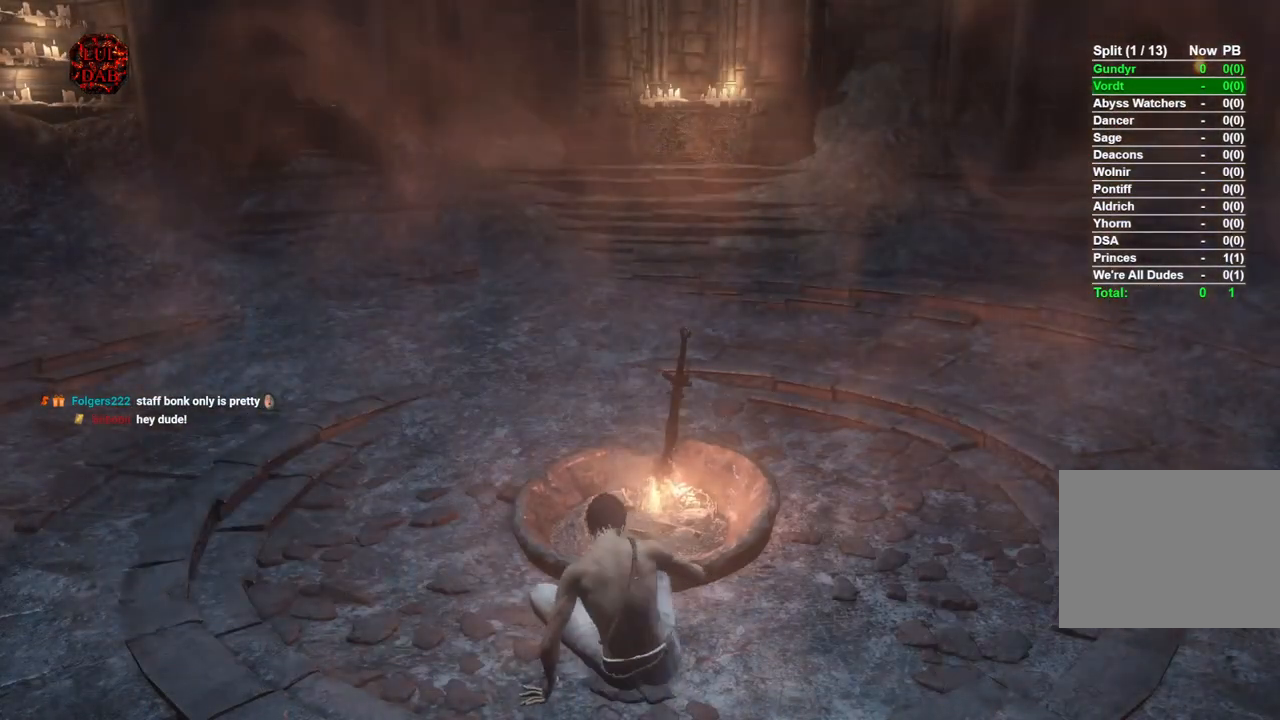
{"buttons": ["CROSS"], "left_stick": "center", "right_stick": "center", "events": [[100, "CROSS", "up"], [217, "CROSS", "down"], [317, "CROSS", "up"], [433, "CROSS", "down"]]}
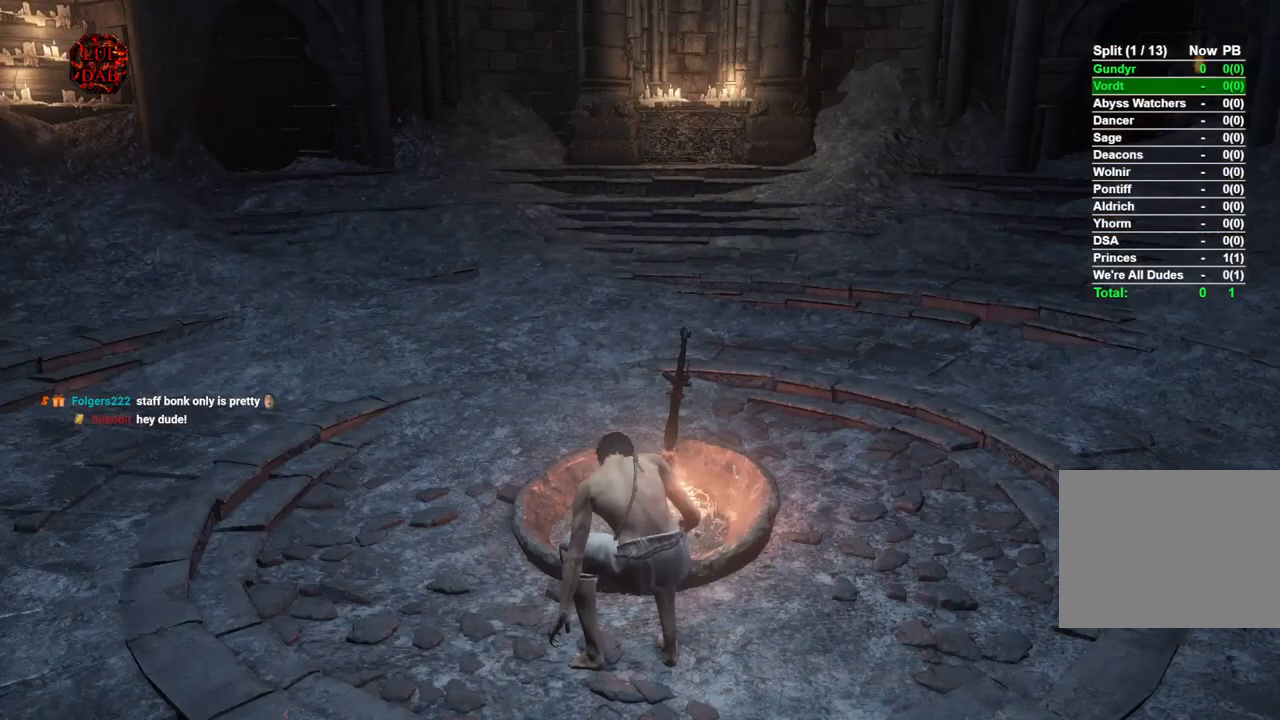
{"buttons": [], "left_stick": "center", "right_stick": "center", "events": [[17, "CROSS", "up"], [117, "CROSS", "down"], [217, "CROSS", "up"], [317, "CROSS", "down"], [433, "CROSS", "up"]]}
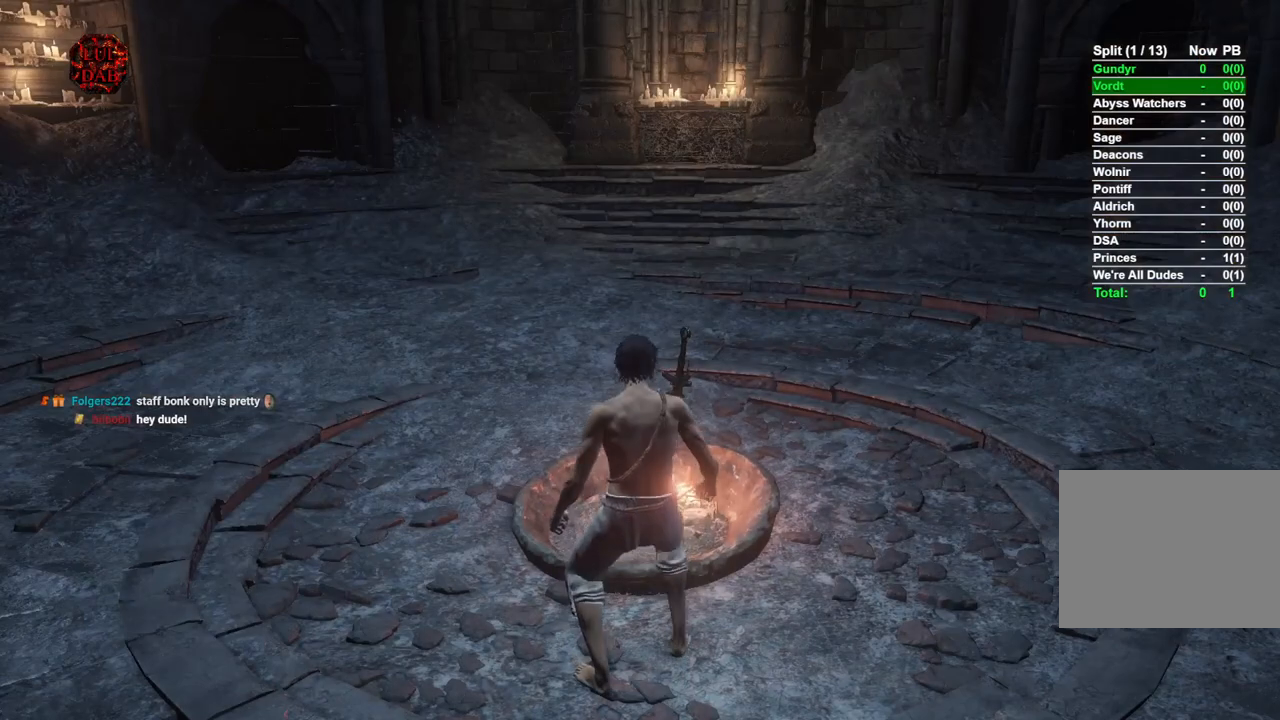
{"buttons": ["CROSS"], "left_stick": "center", "right_stick": "center", "events": [[33, "CROSS", "down"], [150, "CROSS", "up"], [250, "CROSS", "down"], [350, "CROSS", "up"], [450, "CROSS", "down"]]}